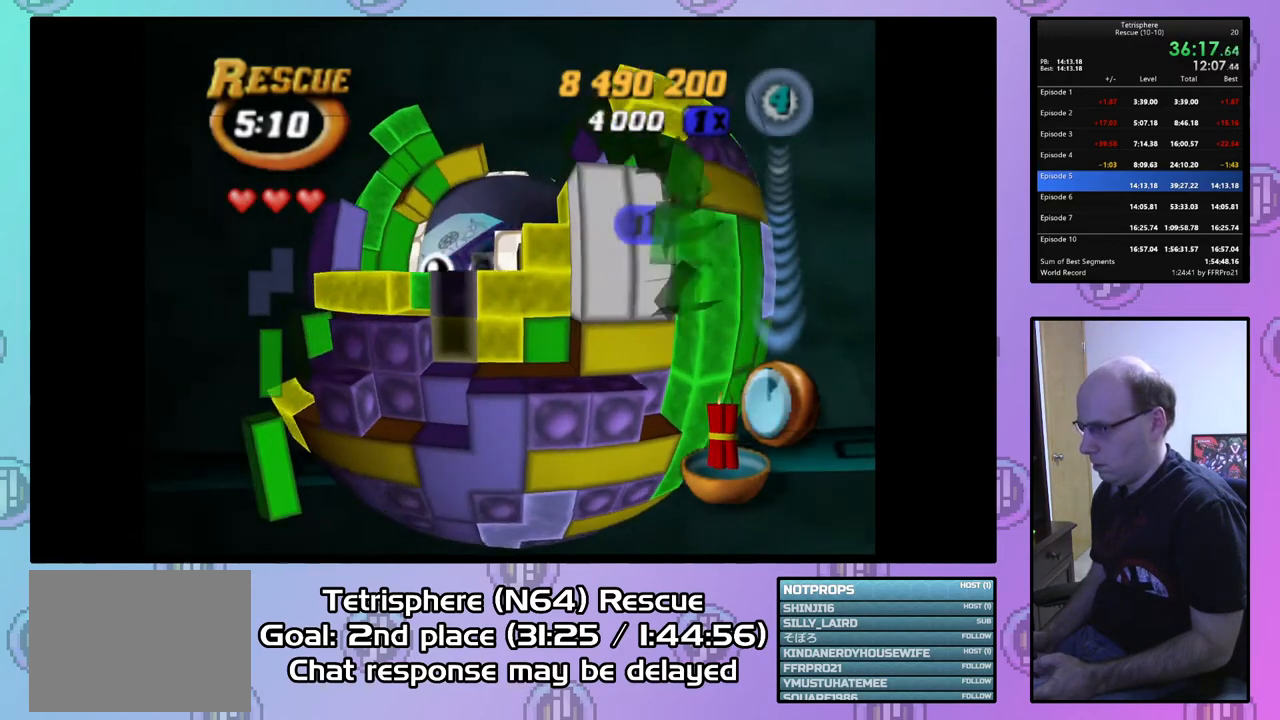
Gameplay with a controller (PlayStation layout); each line is a JSON object with the inputs held at the frame after it. "events" lists button and stick changes between this image and that frame as [ms after this image, input, new state], when the widget could be followed in between. Not read: left_stick.
{"buttons": ["DPAD_RIGHT"], "right_stick": "center", "events": [[100, "DPAD_DOWN", "up"], [200, "DPAD_RIGHT", "down"]]}
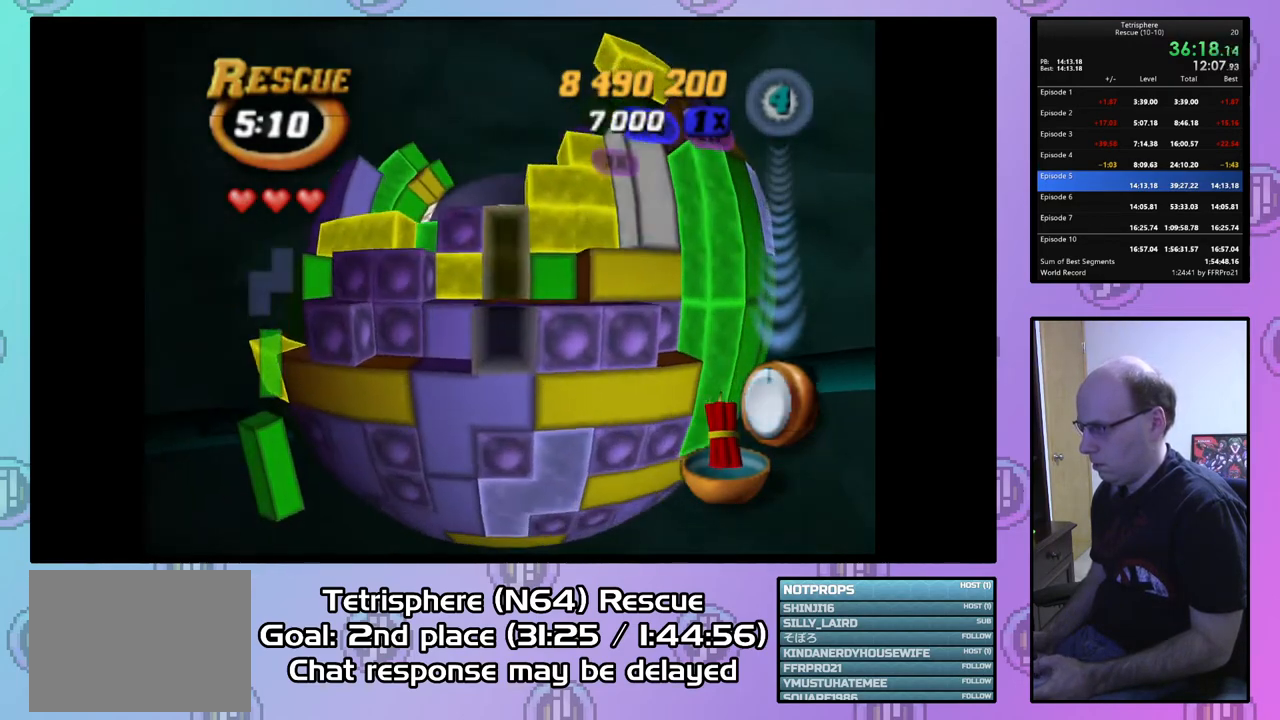
{"buttons": ["DPAD_UP"], "right_stick": "center", "events": [[333, "DPAD_RIGHT", "up"], [433, "DPAD_UP", "down"]]}
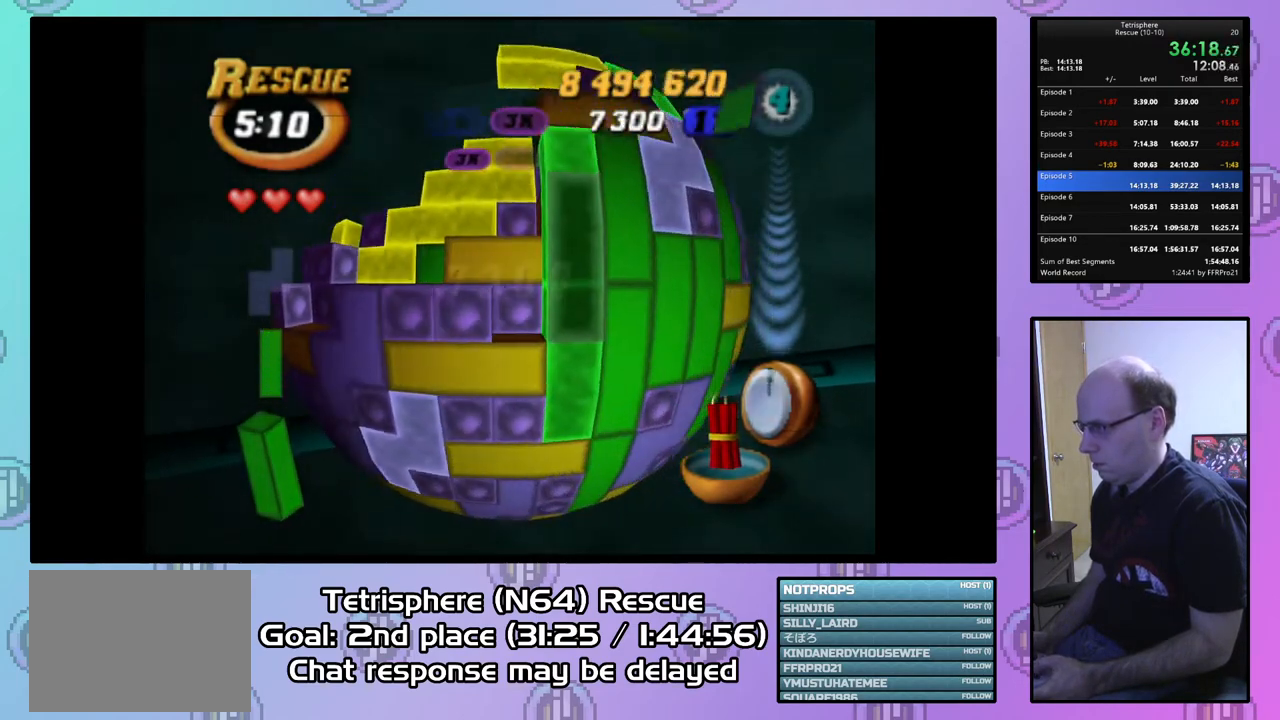
{"buttons": ["DPAD_LEFT"], "right_stick": "center", "events": [[33, "DPAD_UP", "up"], [167, "CIRCLE", "down"], [333, "CIRCLE", "up"], [333, "DPAD_LEFT", "down"], [433, "DPAD_LEFT", "up"], [500, "DPAD_LEFT", "down"]]}
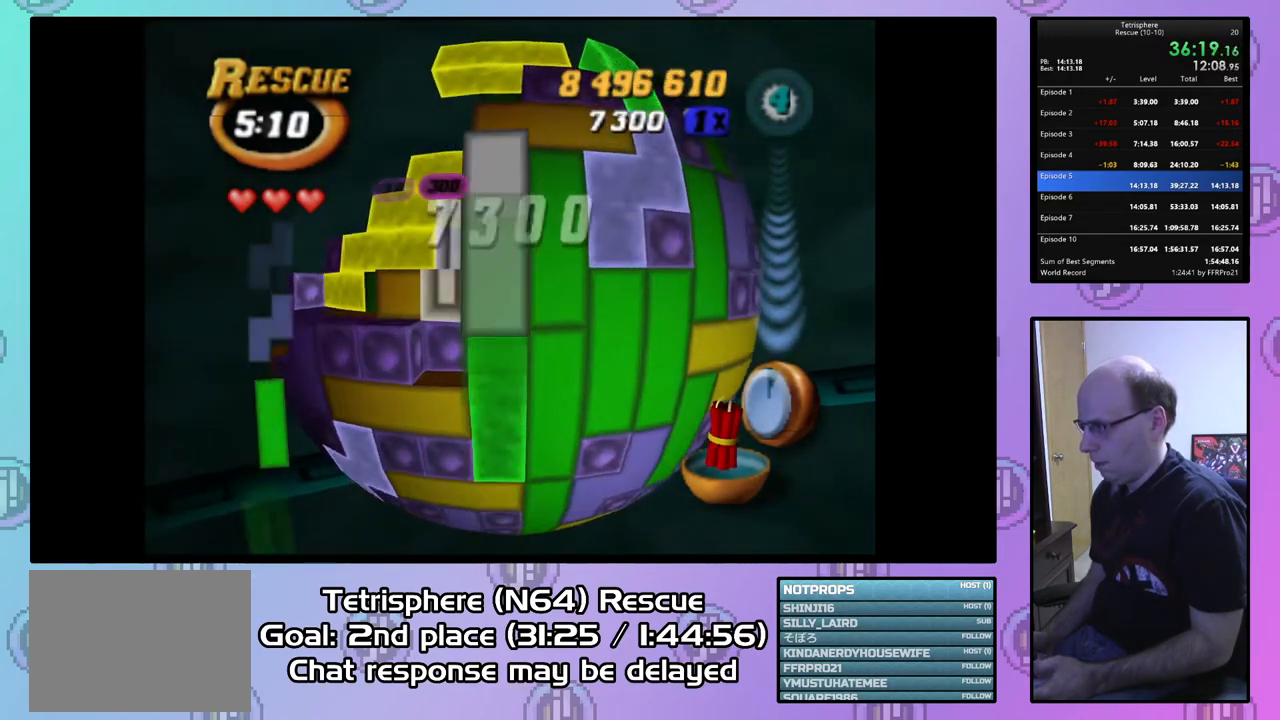
{"buttons": [], "right_stick": "center", "events": [[100, "DPAD_LEFT", "up"], [167, "DPAD_LEFT", "down"], [267, "DPAD_LEFT", "up"]]}
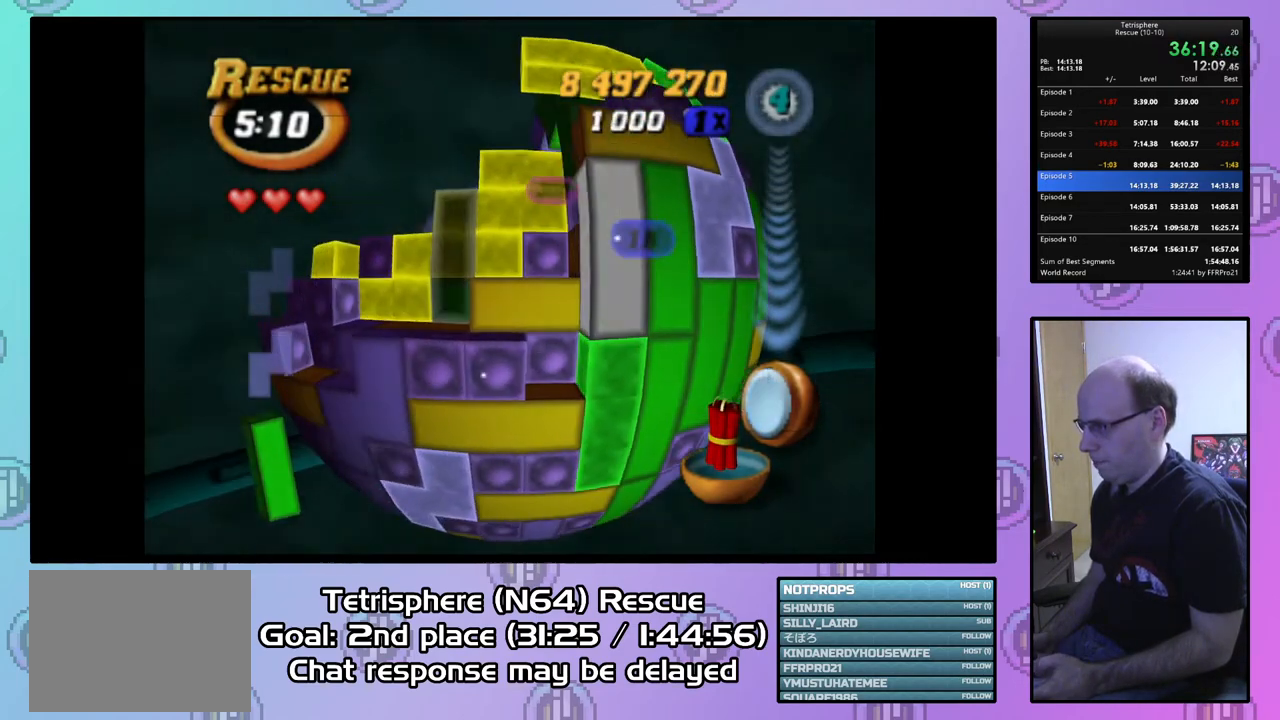
{"buttons": [], "right_stick": "center", "events": [[67, "DPAD_RIGHT", "down"], [167, "DPAD_RIGHT", "up"], [433, "DPAD_UP", "down"], [500, "DPAD_UP", "up"]]}
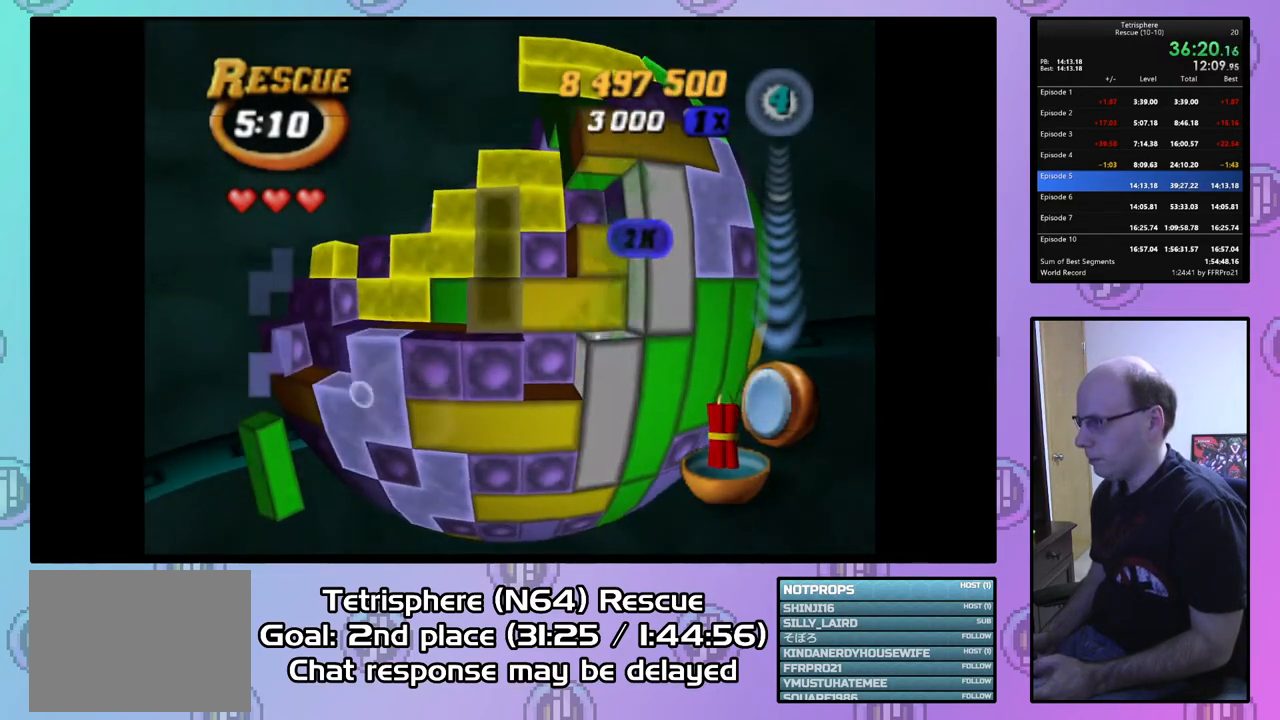
{"buttons": ["DPAD_UP", "DPAD_LEFT"], "right_stick": "center", "events": [[67, "DPAD_UP", "down"], [167, "DPAD_UP", "up"], [233, "DPAD_UP", "down"], [267, "DPAD_LEFT", "down"], [333, "DPAD_LEFT", "up"], [467, "DPAD_LEFT", "down"]]}
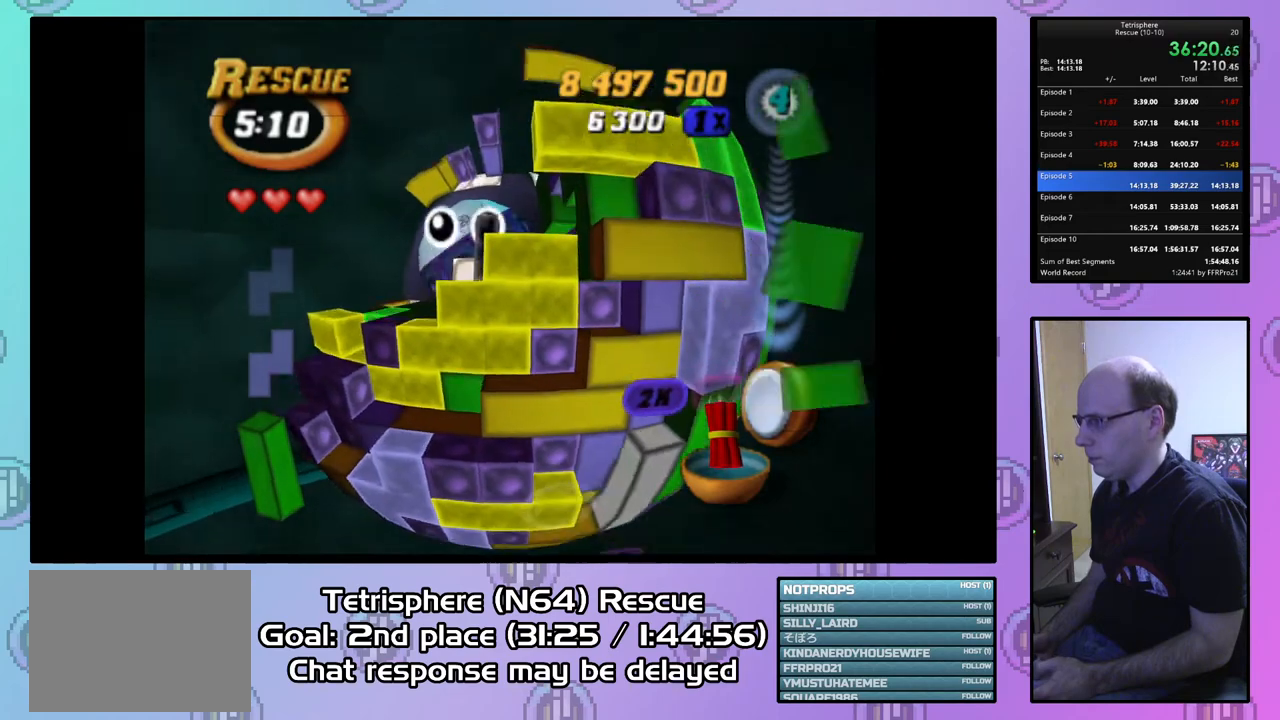
{"buttons": ["DPAD_RIGHT"], "right_stick": "center", "events": [[67, "DPAD_UP", "up"], [133, "DPAD_UP", "down"], [167, "DPAD_LEFT", "up"], [200, "DPAD_RIGHT", "down"], [200, "DPAD_UP", "up"]]}
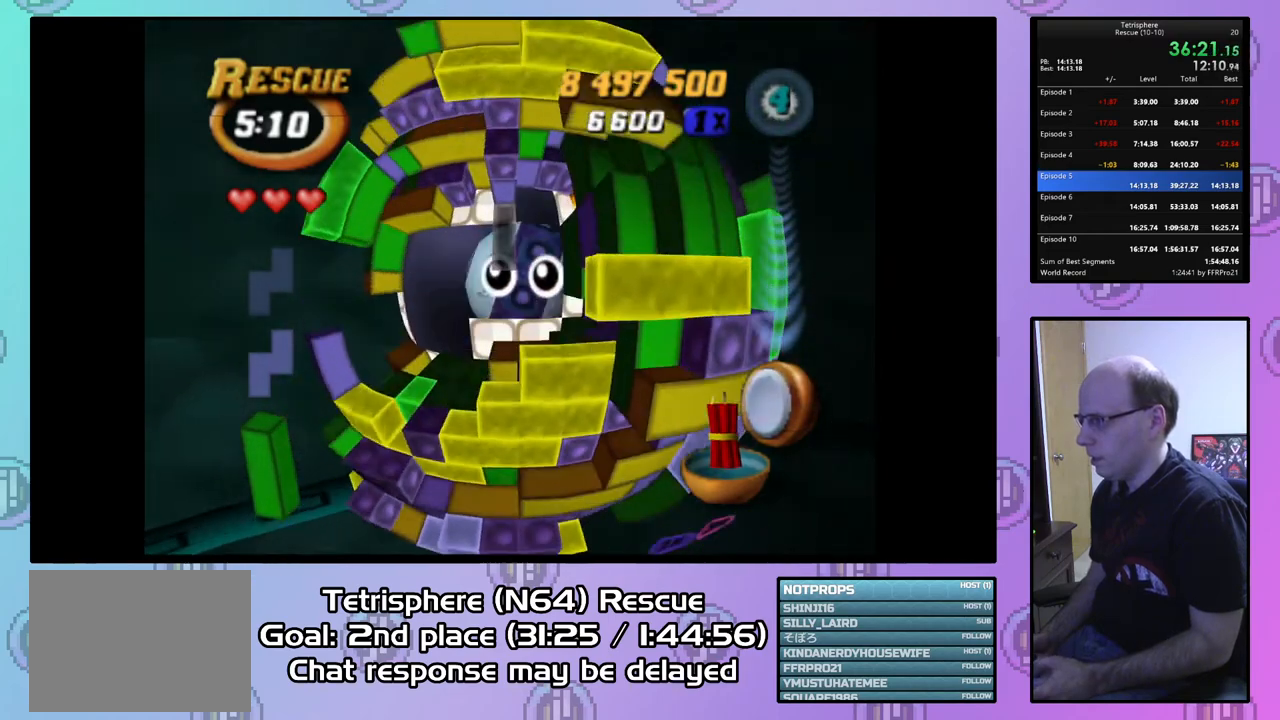
{"buttons": [], "right_stick": "center", "events": [[400, "DPAD_RIGHT", "up"]]}
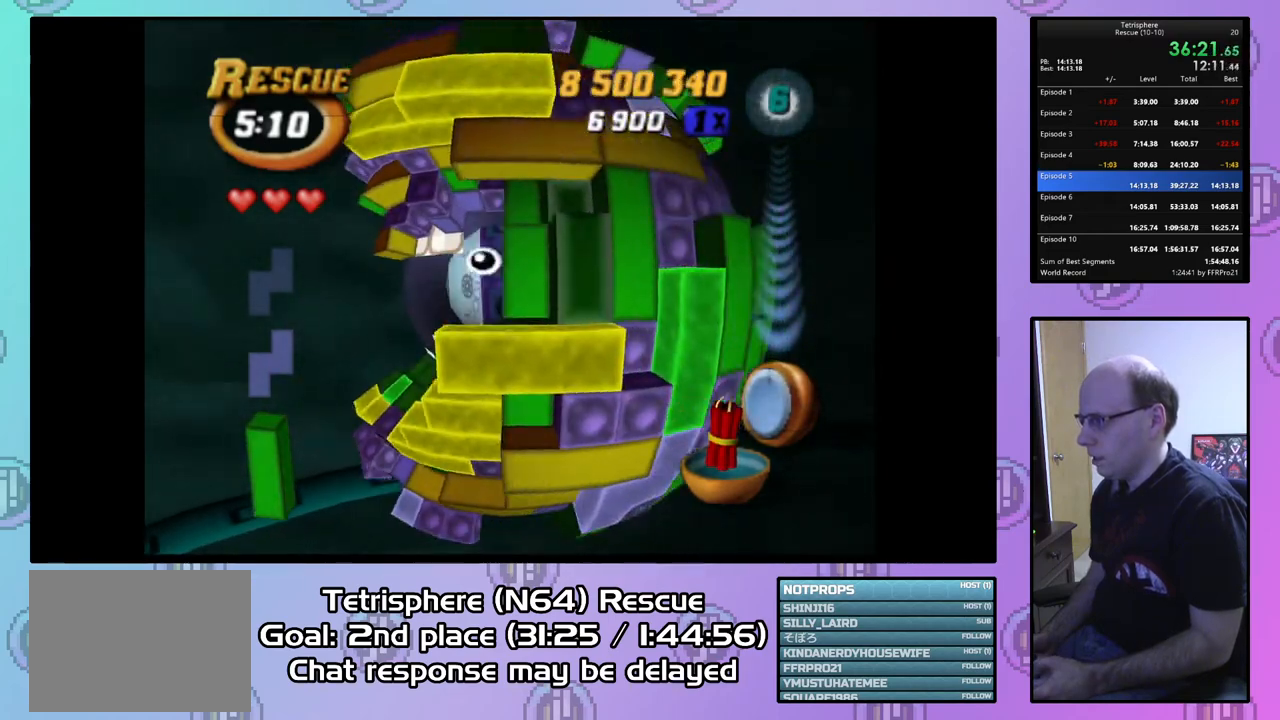
{"buttons": ["DPAD_RIGHT"], "right_stick": "center", "events": [[100, "DPAD_LEFT", "down"], [200, "DPAD_LEFT", "up"], [267, "DPAD_DOWN", "down"], [333, "DPAD_DOWN", "up"], [467, "DPAD_RIGHT", "down"]]}
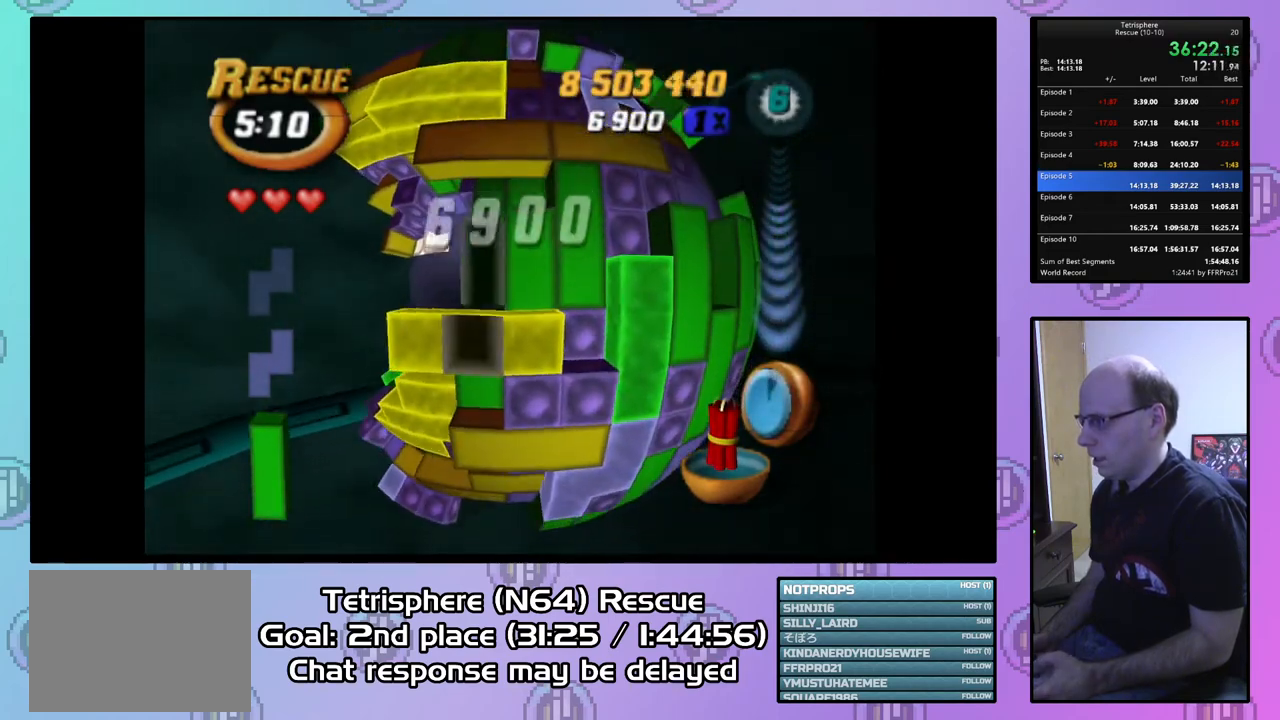
{"buttons": ["DPAD_RIGHT"], "right_stick": "center", "events": [[33, "DPAD_RIGHT", "up"], [100, "SQUARE", "down"], [167, "DPAD_UP", "down"], [300, "DPAD_UP", "up"], [367, "SQUARE", "up"], [433, "DPAD_RIGHT", "down"]]}
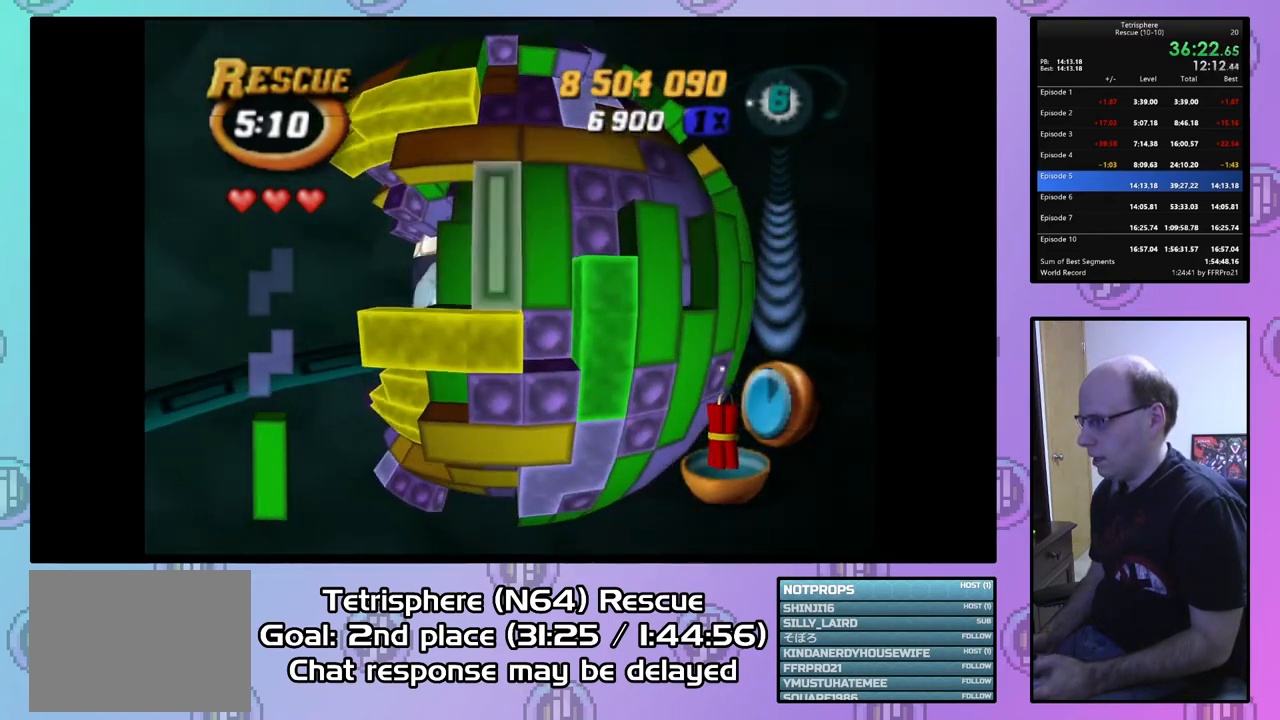
{"buttons": ["DPAD_DOWN", "DPAD_LEFT"], "right_stick": "center", "events": [[67, "DPAD_RIGHT", "up"], [100, "CIRCLE", "down"], [200, "CIRCLE", "up"], [200, "DPAD_LEFT", "down"], [267, "DPAD_DOWN", "down"]]}
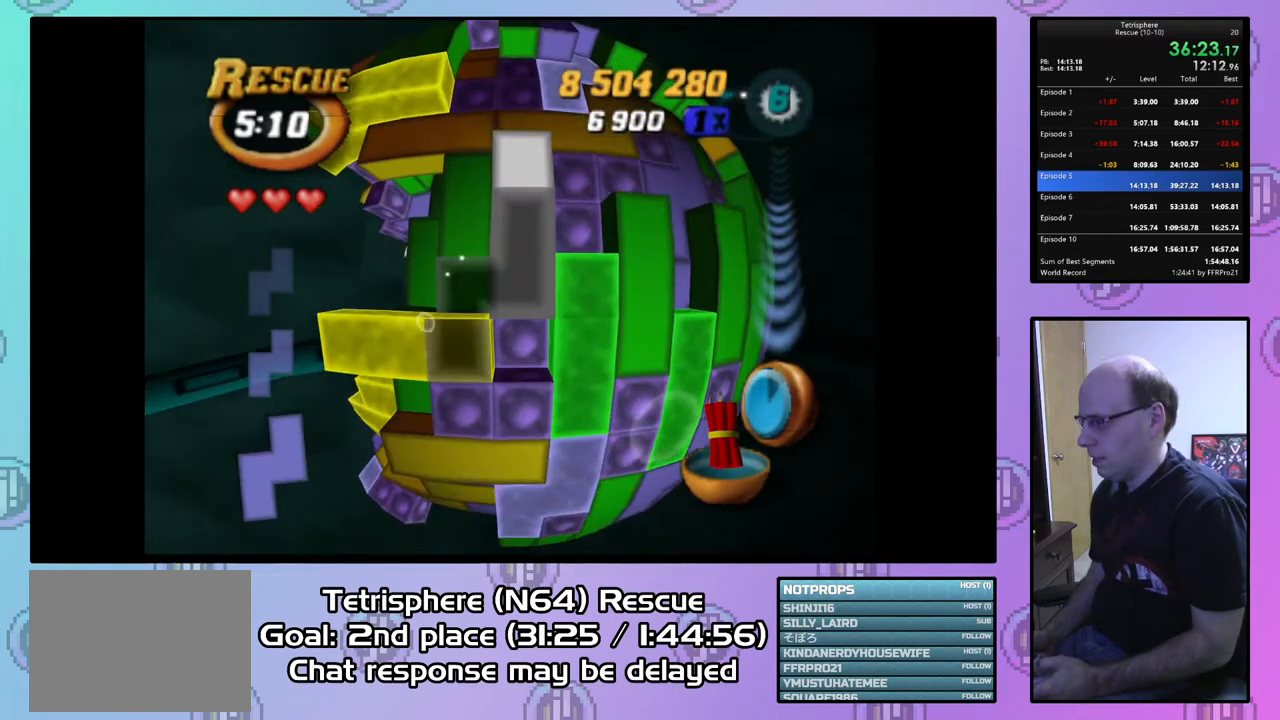
{"buttons": ["DPAD_DOWN", "DPAD_LEFT"], "right_stick": "center", "events": [[67, "DPAD_LEFT", "up"], [167, "DPAD_LEFT", "down"]]}
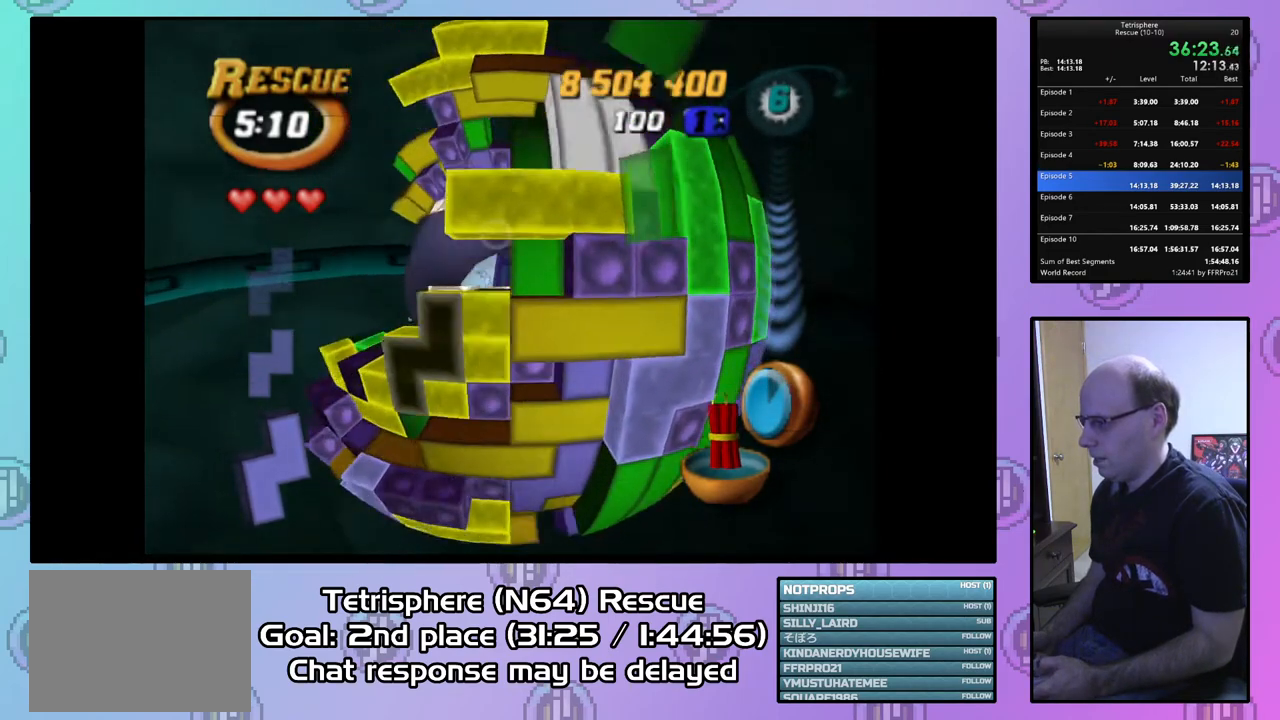
{"buttons": [], "right_stick": "center", "events": [[100, "DPAD_DOWN", "up"], [100, "DPAD_LEFT", "up"], [200, "DPAD_DOWN", "down"], [233, "DPAD_LEFT", "down"], [267, "DPAD_DOWN", "up"], [267, "DPAD_LEFT", "up"], [367, "DPAD_DOWN", "down"], [500, "DPAD_DOWN", "up"]]}
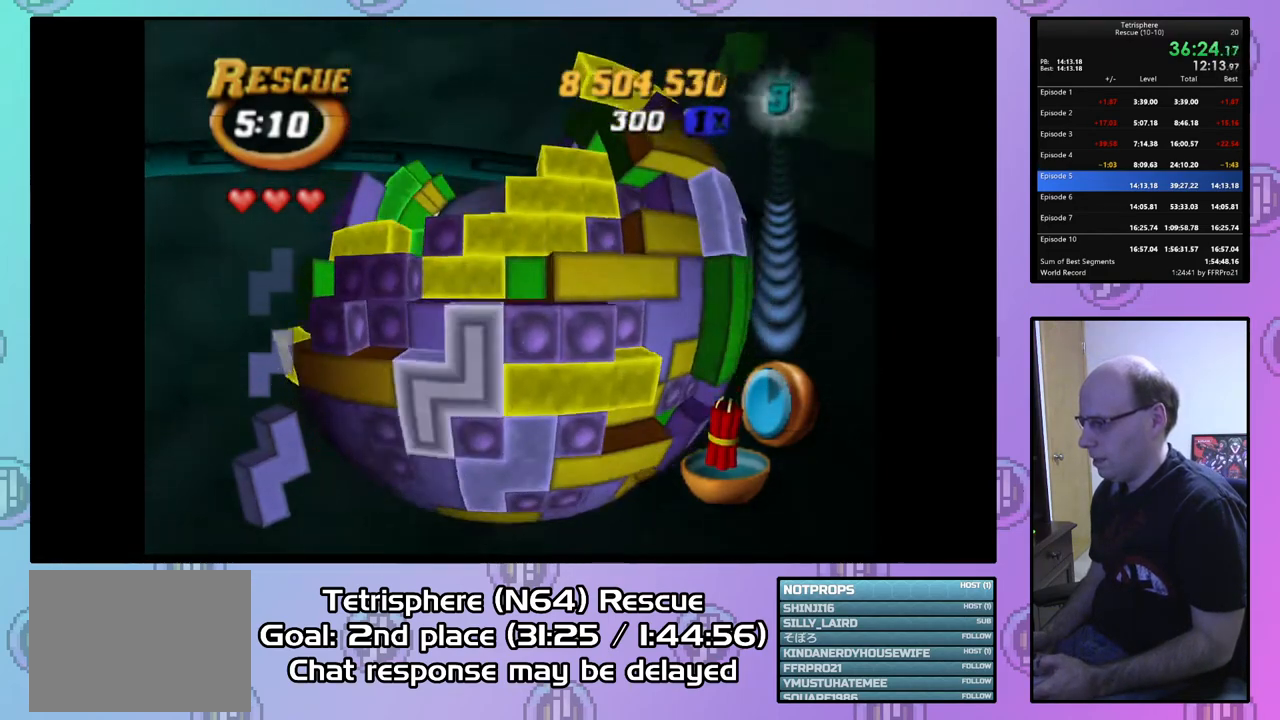
{"buttons": ["SQUARE"], "right_stick": "center", "events": [[367, "SQUARE", "down"]]}
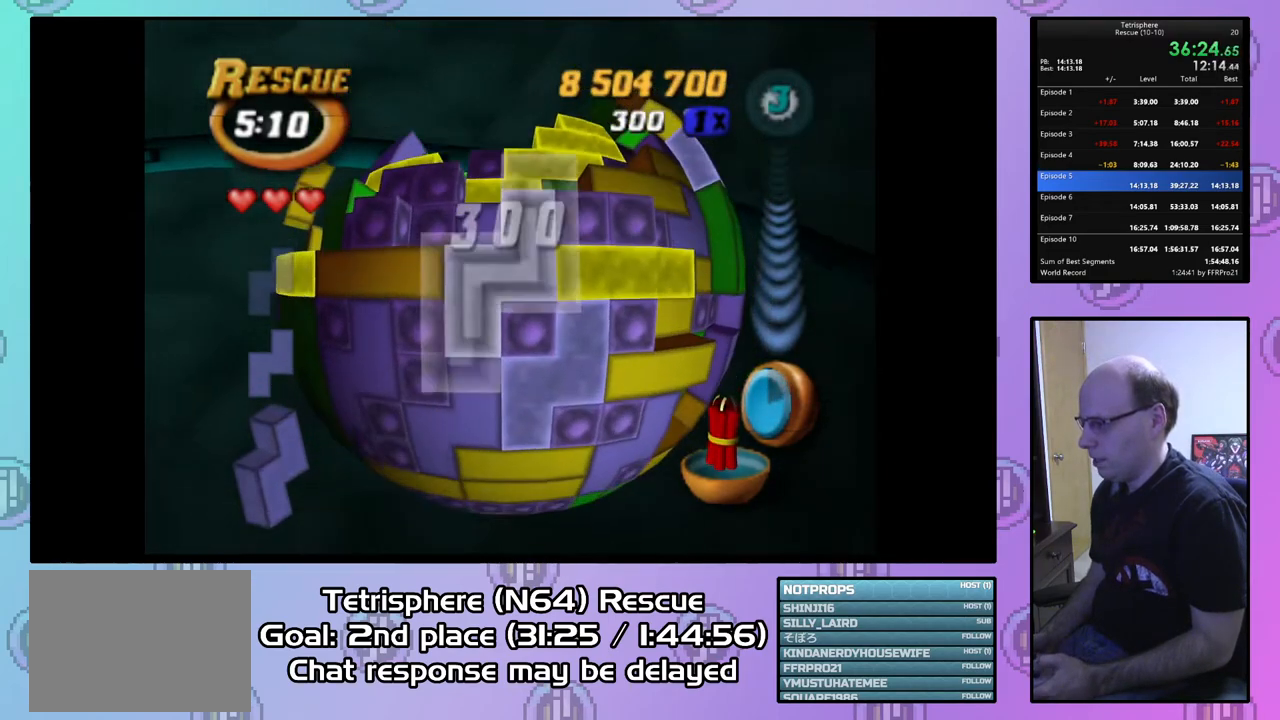
{"buttons": ["DPAD_UP"], "right_stick": "center", "events": [[67, "SQUARE", "up"], [167, "CIRCLE", "down"], [300, "CIRCLE", "up"], [300, "DPAD_UP", "down"], [400, "DPAD_UP", "up"], [433, "DPAD_UP", "down"]]}
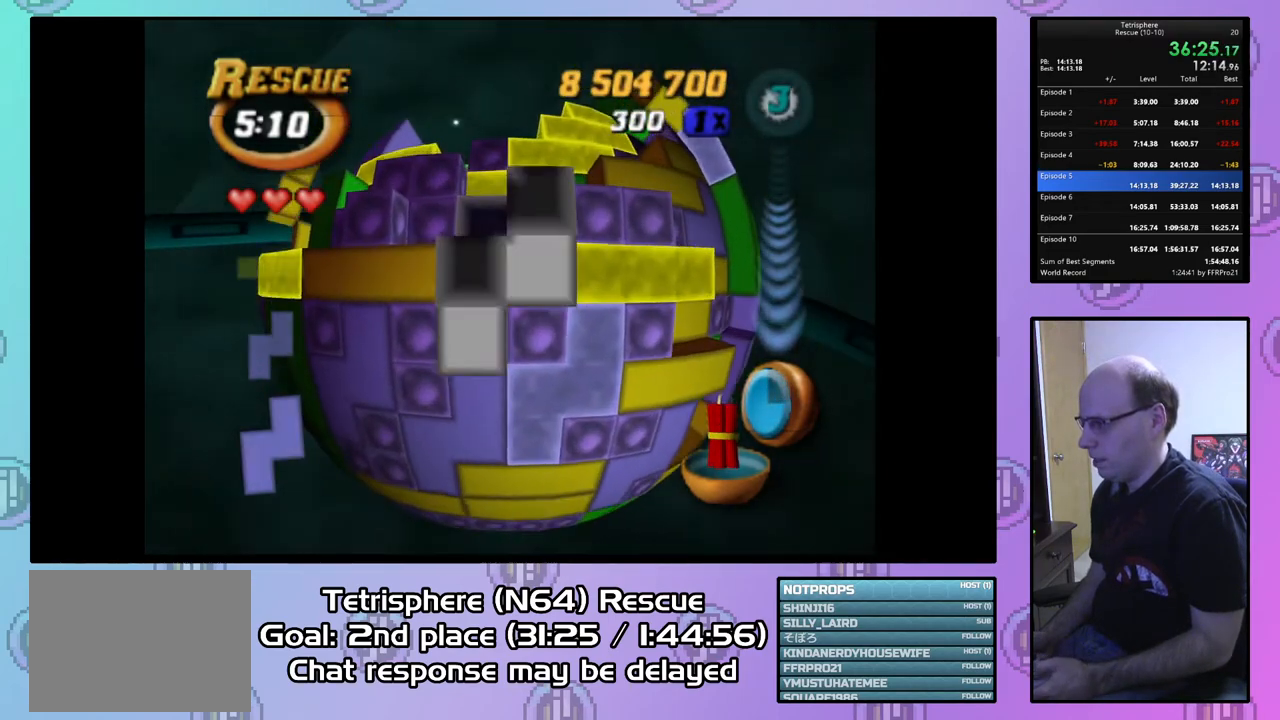
{"buttons": ["DPAD_LEFT"], "right_stick": "center", "events": [[33, "DPAD_UP", "up"], [167, "DPAD_LEFT", "down"], [267, "DPAD_LEFT", "up"], [300, "DPAD_LEFT", "down"], [433, "DPAD_LEFT", "up"], [467, "DPAD_LEFT", "down"]]}
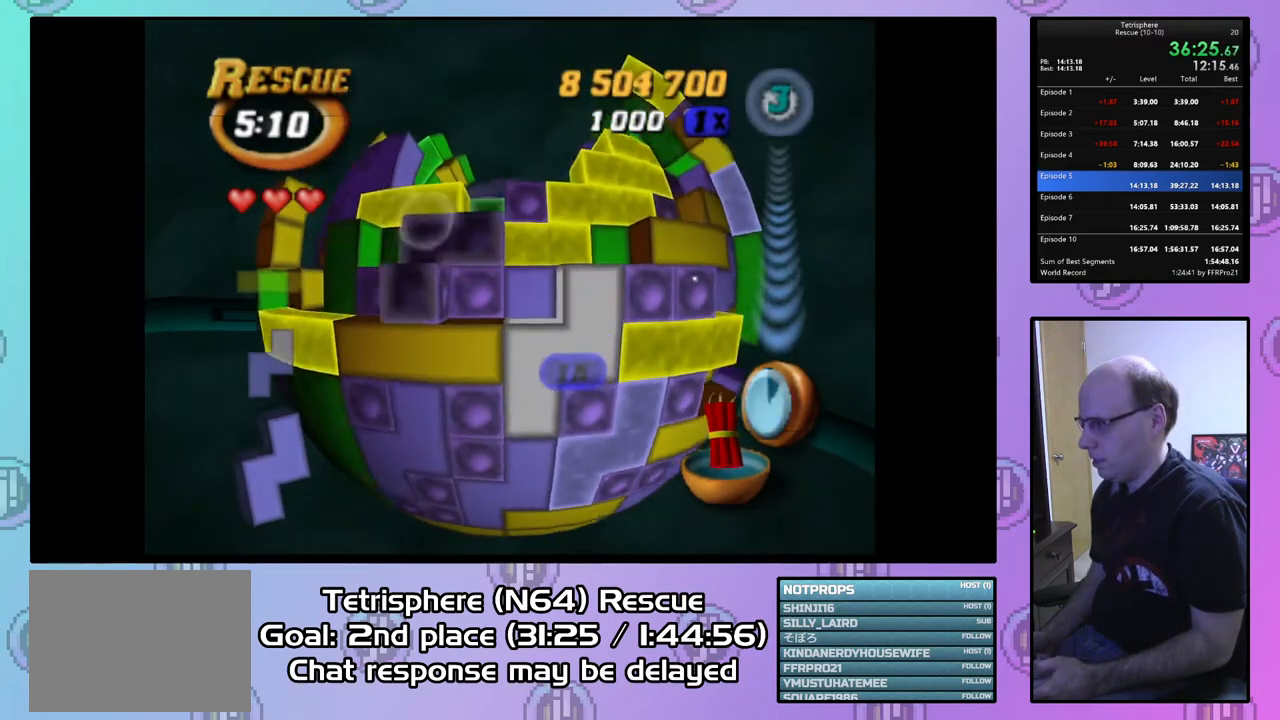
{"buttons": [], "right_stick": "center", "events": [[100, "DPAD_LEFT", "up"], [267, "DPAD_DOWN", "down"], [367, "DPAD_DOWN", "up"]]}
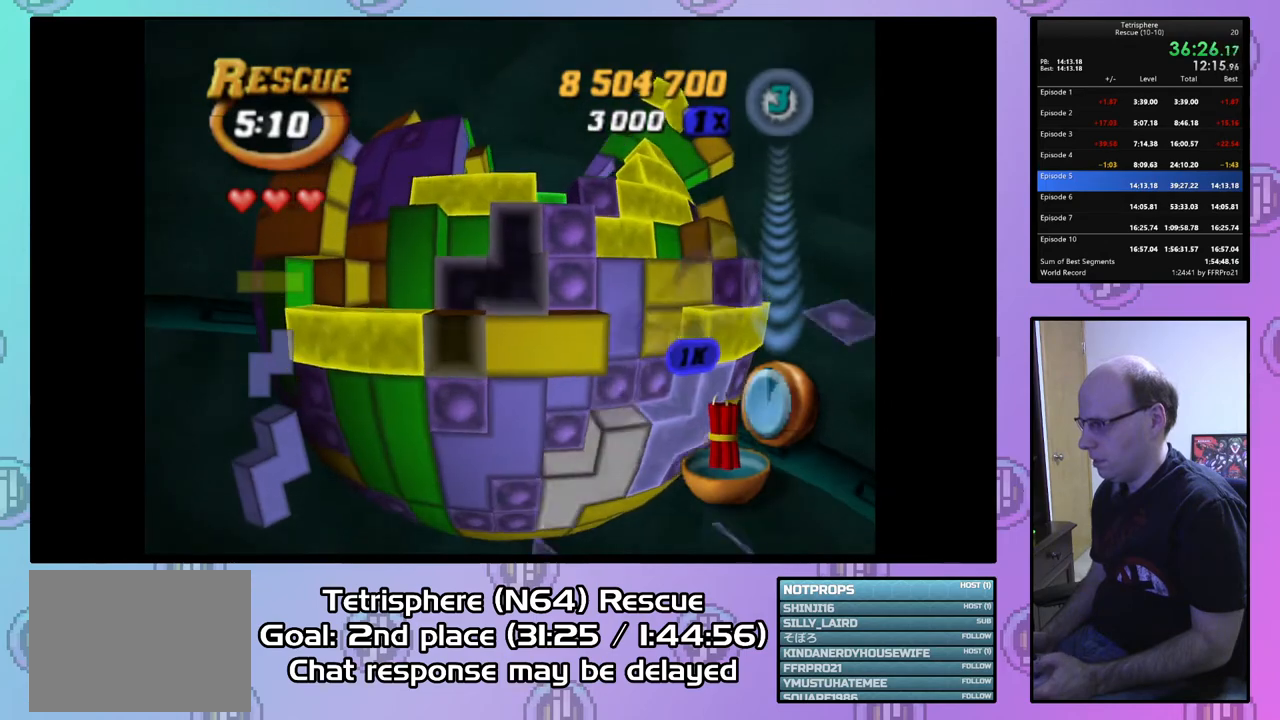
{"buttons": [], "right_stick": "center", "events": [[33, "DPAD_LEFT", "down"], [67, "DPAD_UP", "down"], [400, "DPAD_LEFT", "up"], [433, "DPAD_UP", "up"]]}
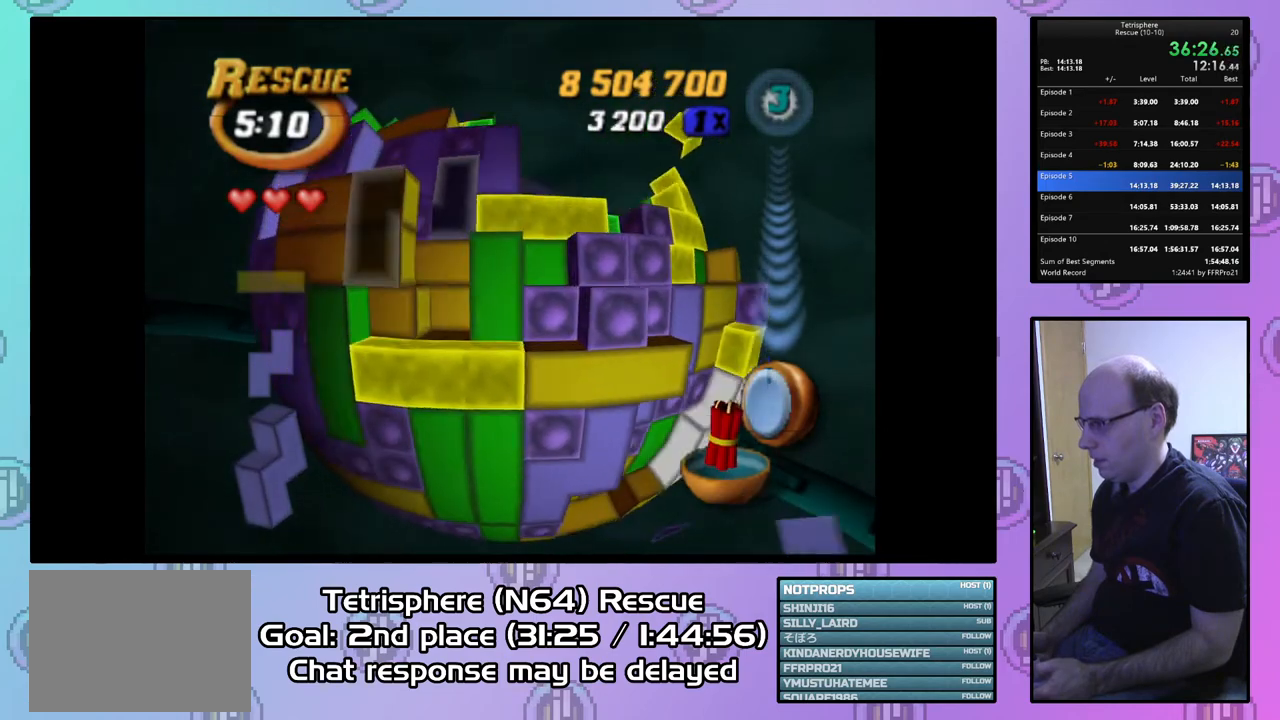
{"buttons": [], "right_stick": "center", "events": [[67, "DPAD_UP", "down"], [167, "DPAD_UP", "up"], [267, "DPAD_RIGHT", "down"], [400, "DPAD_RIGHT", "up"]]}
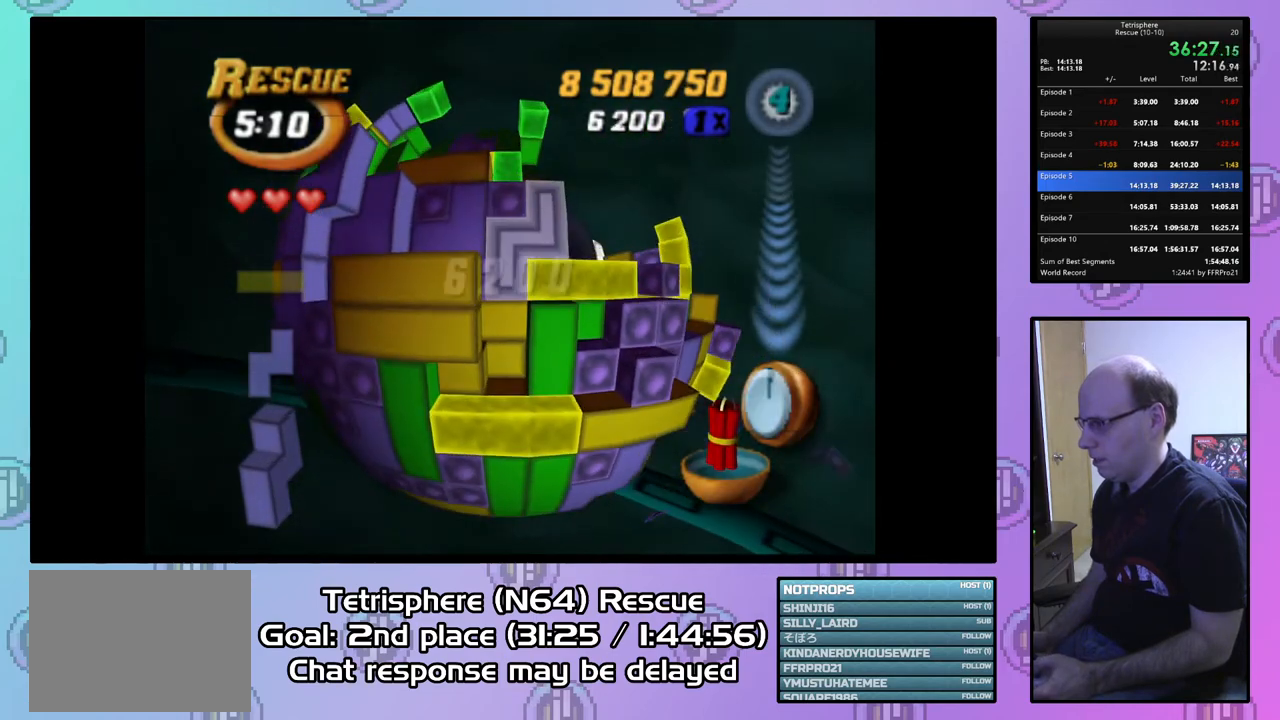
{"buttons": ["DPAD_LEFT"], "right_stick": "center", "events": [[33, "CIRCLE", "down"], [133, "CIRCLE", "up"], [333, "DPAD_LEFT", "down"]]}
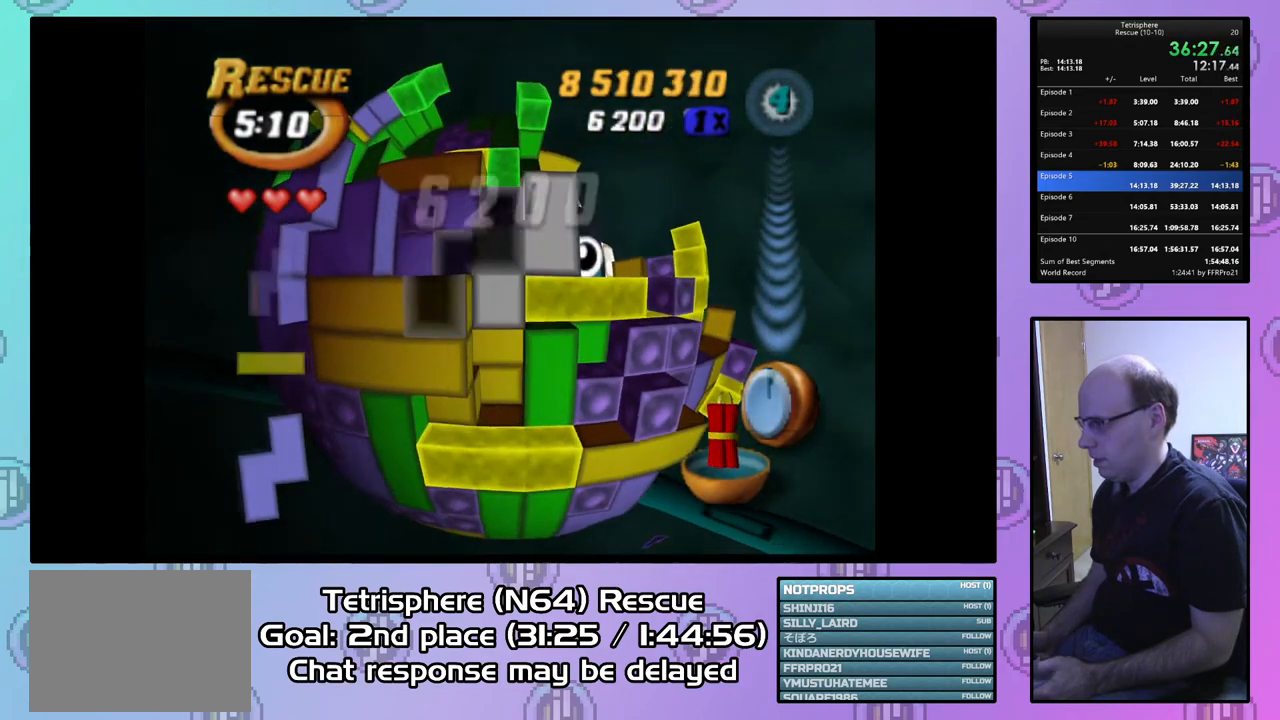
{"buttons": [], "right_stick": "center", "events": [[100, "DPAD_LEFT", "up"], [167, "DPAD_LEFT", "down"], [267, "DPAD_LEFT", "up"], [333, "DPAD_LEFT", "down"], [467, "DPAD_LEFT", "up"]]}
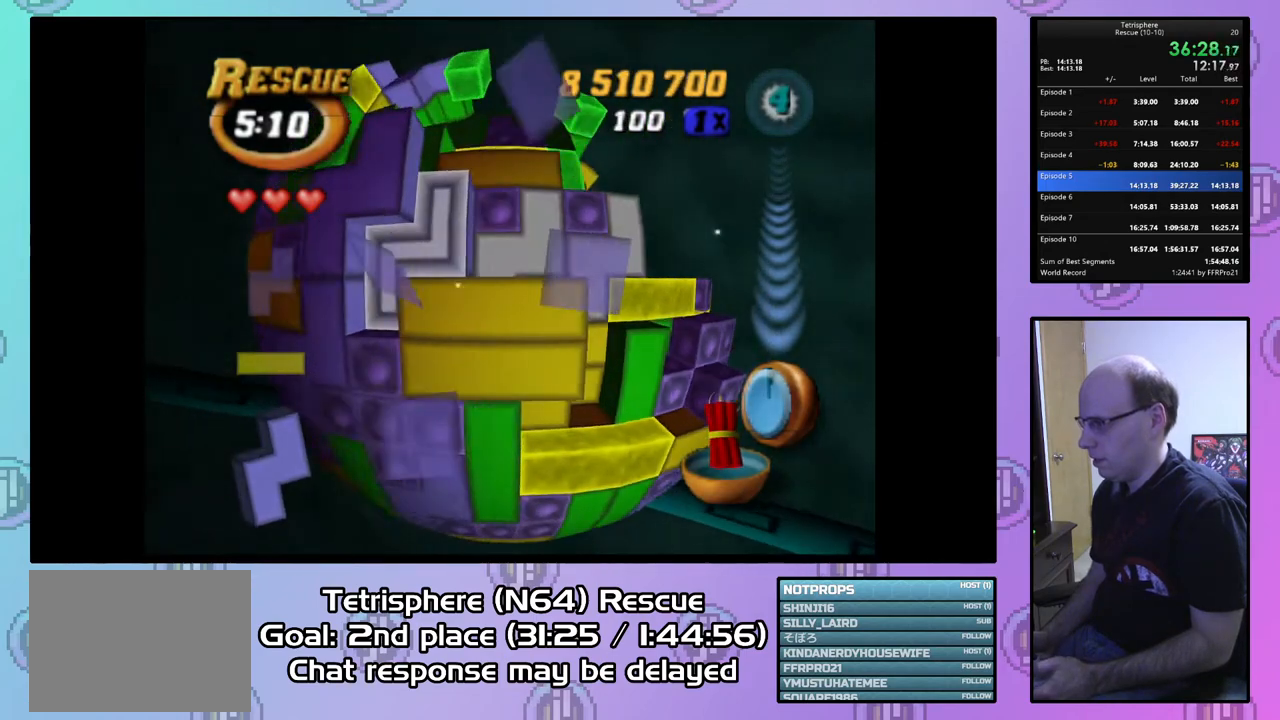
{"buttons": ["DPAD_RIGHT"], "right_stick": "center", "events": [[233, "CIRCLE", "down"], [333, "CIRCLE", "up"], [333, "DPAD_RIGHT", "down"]]}
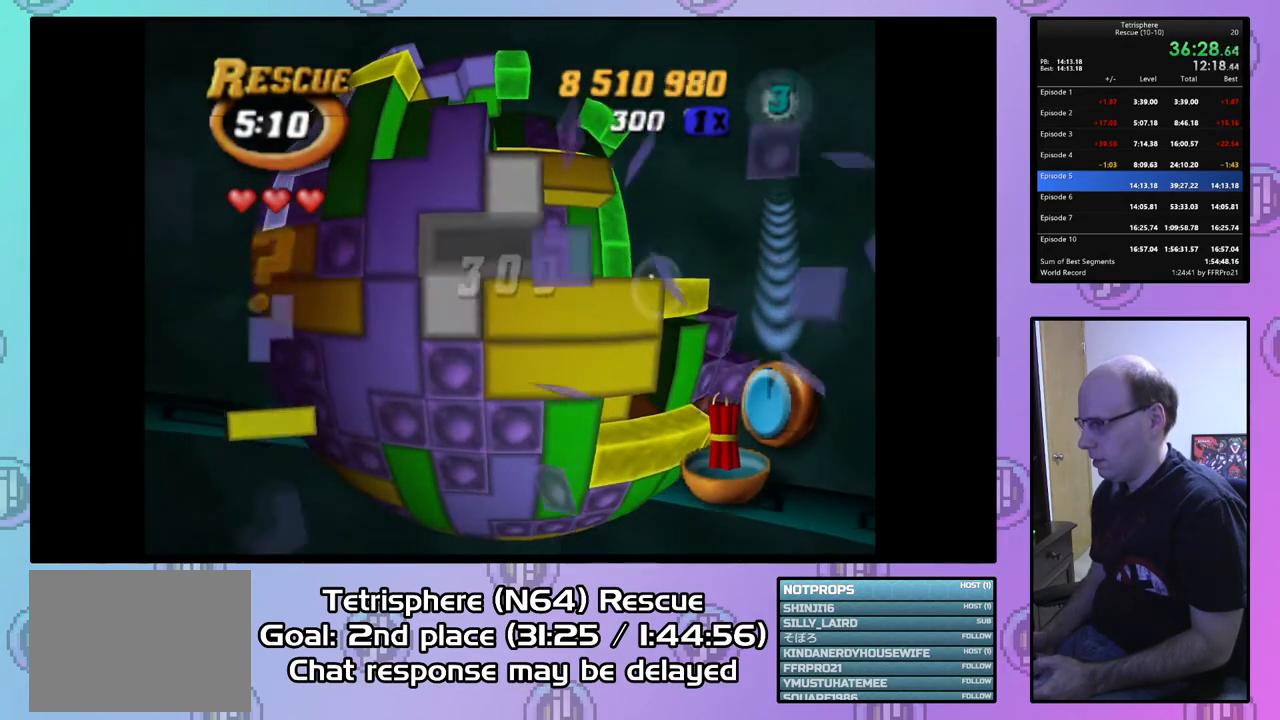
{"buttons": ["DPAD_RIGHT"], "right_stick": "center", "events": []}
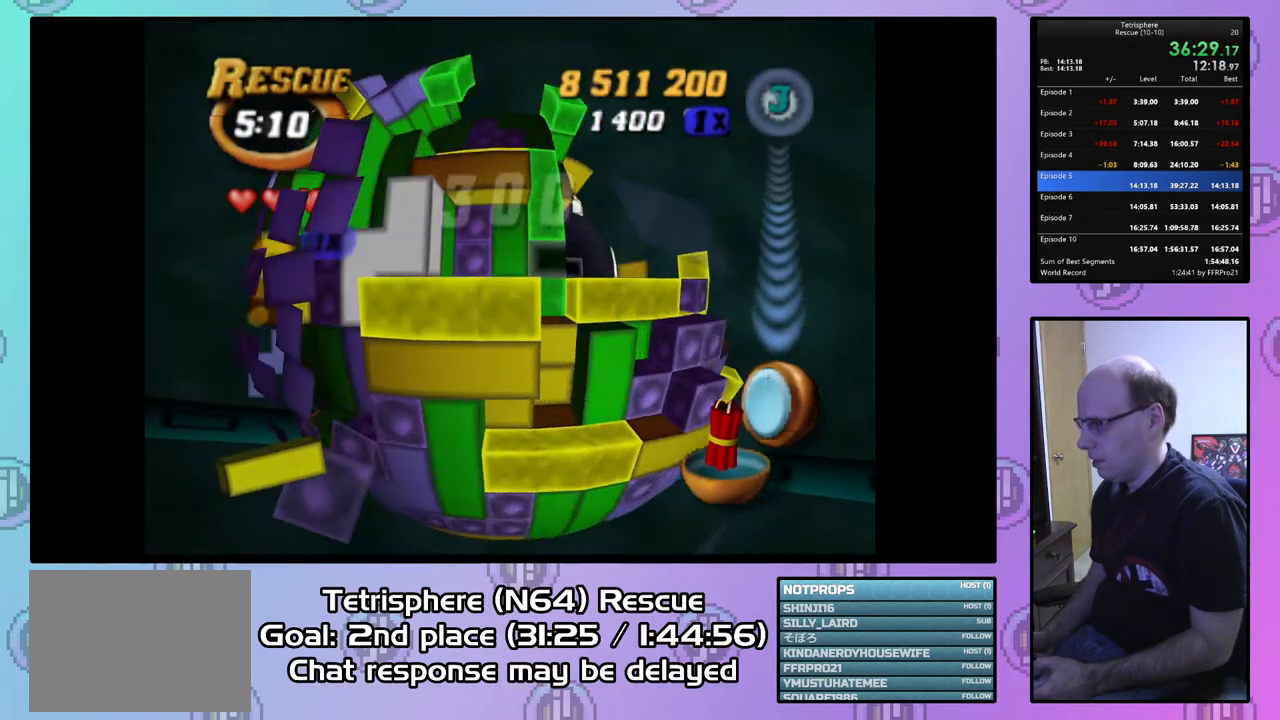
{"buttons": [], "right_stick": "center", "events": [[100, "DPAD_RIGHT", "up"], [200, "DPAD_DOWN", "down"], [300, "DPAD_DOWN", "up"]]}
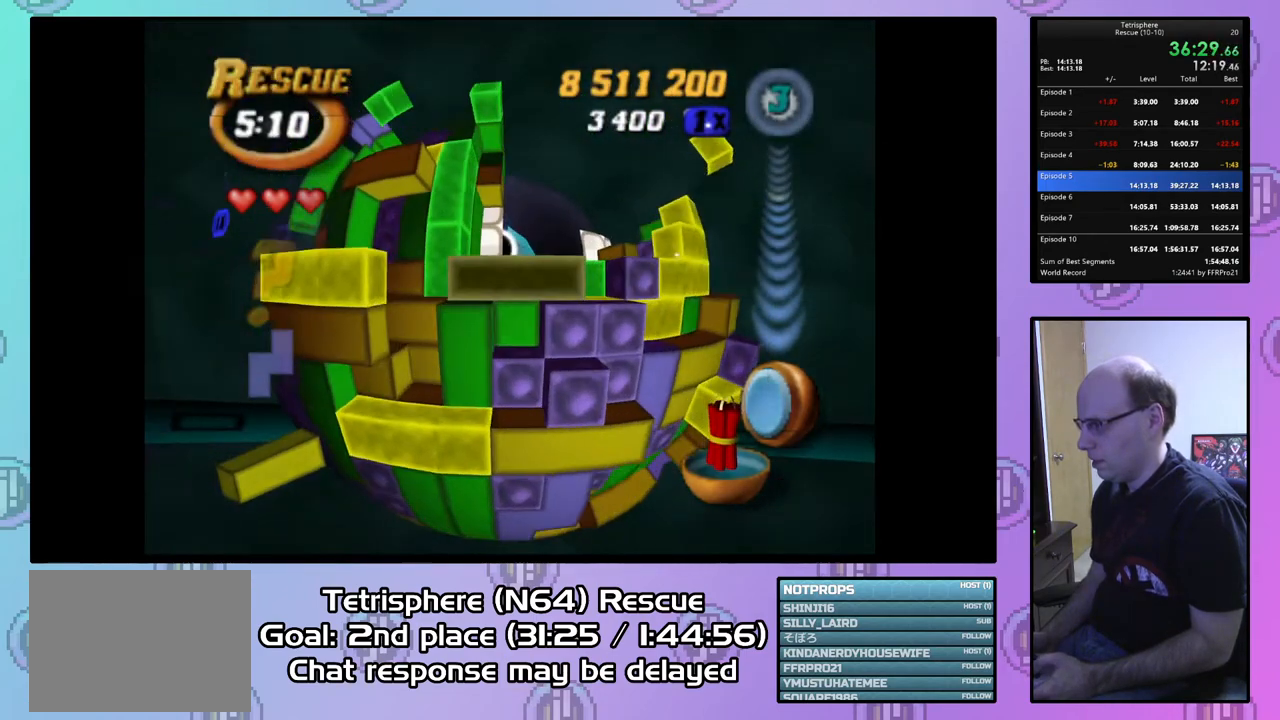
{"buttons": ["SQUARE"], "right_stick": "center", "events": [[100, "SQUARE", "down"], [233, "DPAD_LEFT", "down"], [333, "DPAD_LEFT", "up"]]}
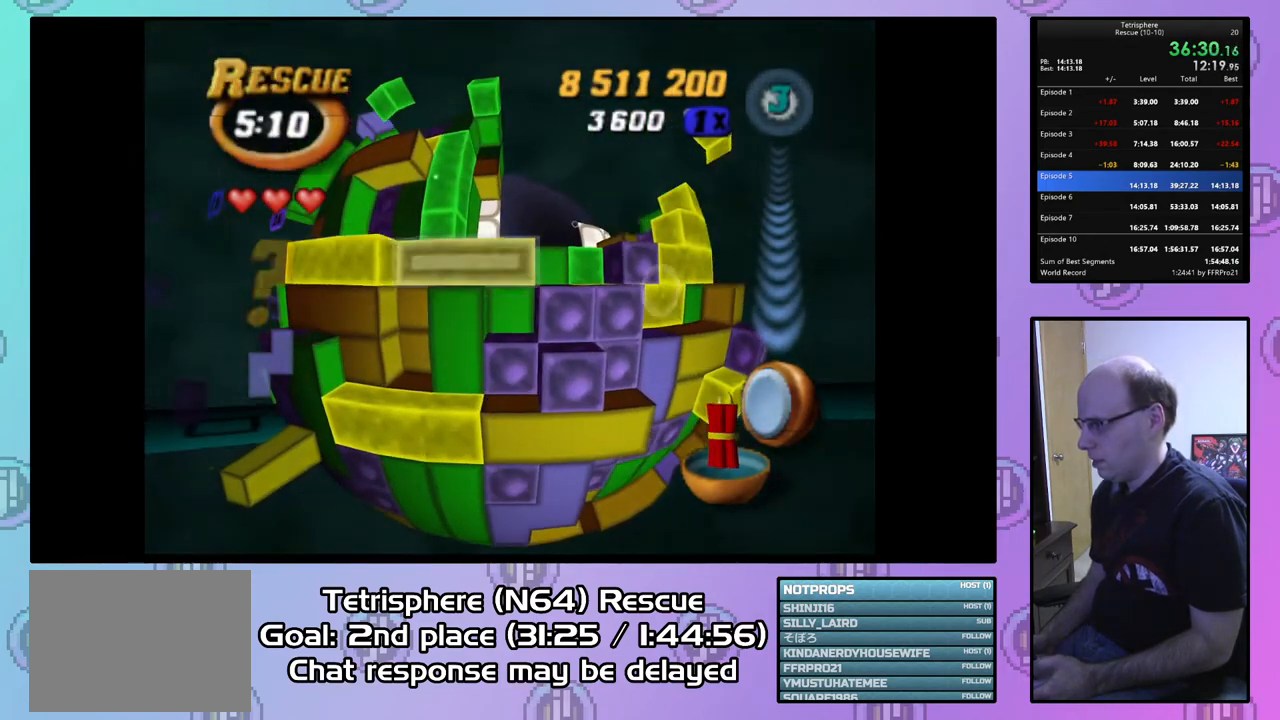
{"buttons": ["CIRCLE"], "right_stick": "center", "events": [[100, "SQUARE", "up"], [433, "CIRCLE", "down"]]}
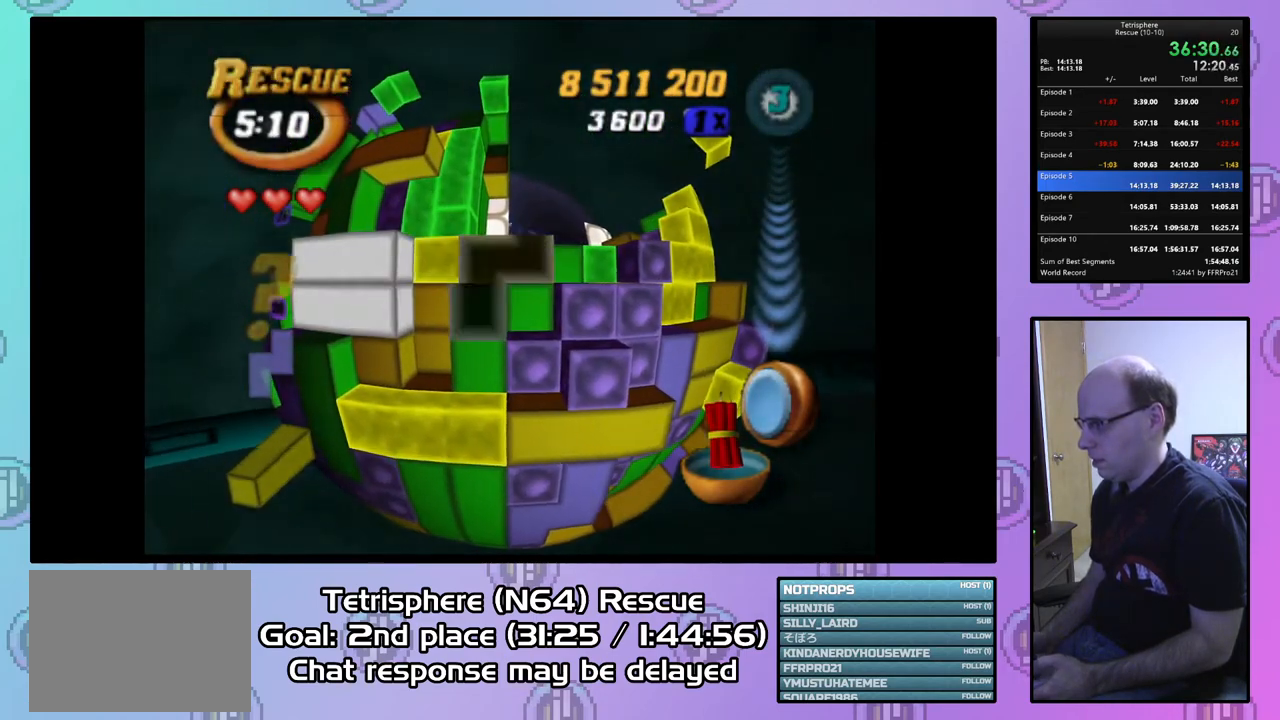
{"buttons": ["DPAD_RIGHT"], "right_stick": "center", "events": [[33, "CIRCLE", "up"], [167, "DPAD_RIGHT", "down"], [267, "DPAD_RIGHT", "up"], [333, "DPAD_RIGHT", "down"], [433, "DPAD_RIGHT", "up"], [500, "DPAD_RIGHT", "down"]]}
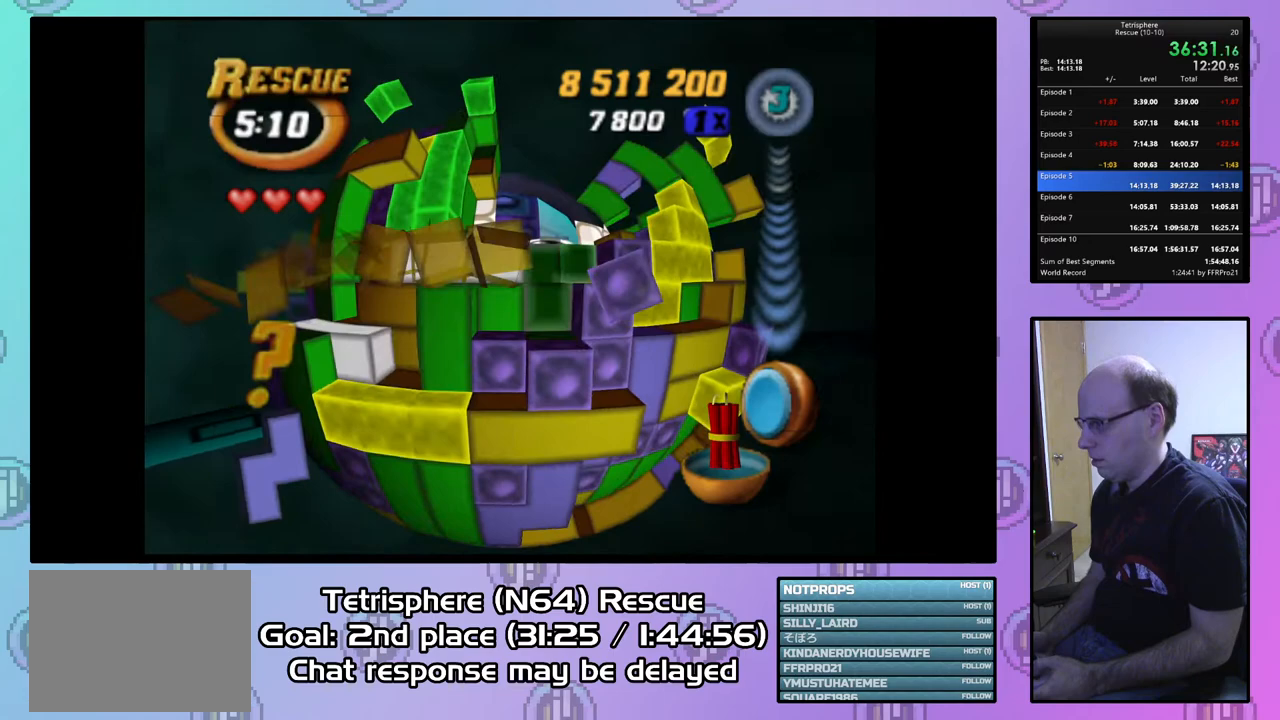
{"buttons": ["DPAD_DOWN"], "right_stick": "center", "events": [[100, "DPAD_RIGHT", "up"], [167, "DPAD_RIGHT", "down"], [267, "DPAD_RIGHT", "up"], [367, "DPAD_DOWN", "down"], [467, "DPAD_DOWN", "up"], [500, "DPAD_DOWN", "down"]]}
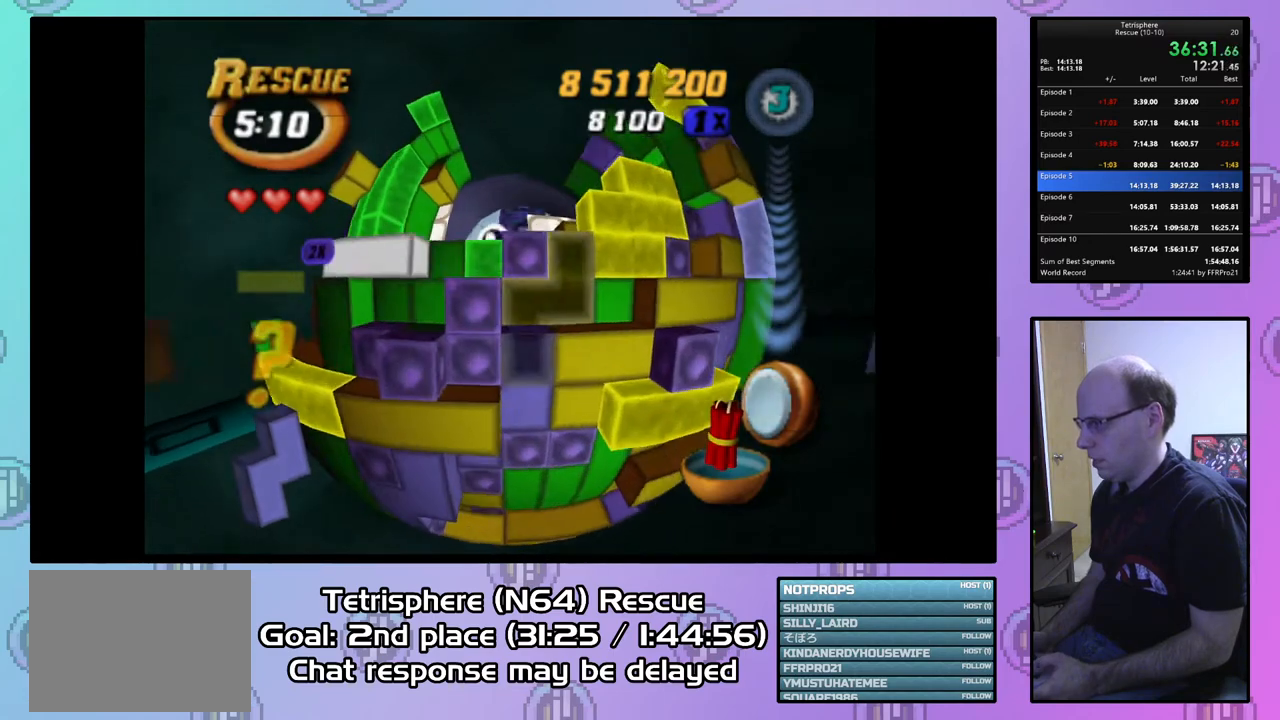
{"buttons": [], "right_stick": "center", "events": [[100, "DPAD_DOWN", "up"], [167, "DPAD_DOWN", "down"], [267, "DPAD_DOWN", "up"], [367, "DPAD_LEFT", "down"], [467, "DPAD_LEFT", "up"]]}
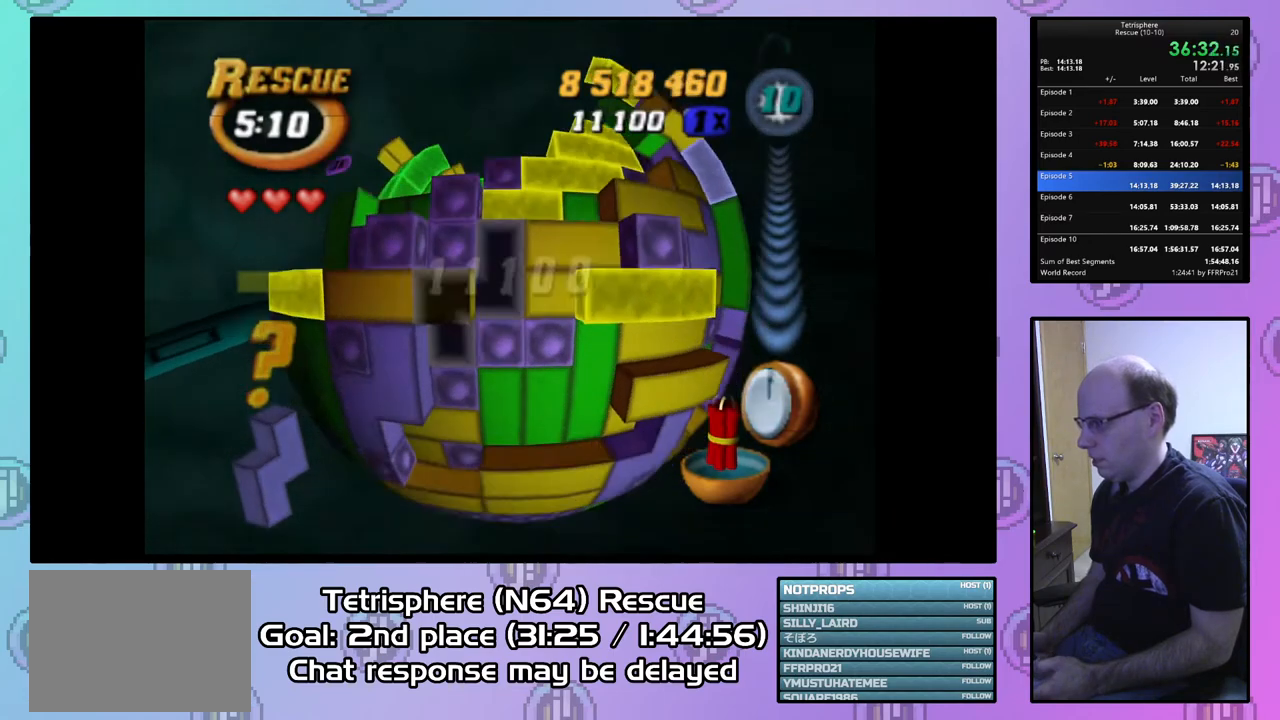
{"buttons": ["DPAD_DOWN"], "right_stick": "center", "events": [[33, "DPAD_LEFT", "down"], [133, "DPAD_LEFT", "up"], [167, "DPAD_DOWN", "down"], [267, "DPAD_DOWN", "up"], [367, "DPAD_LEFT", "down"], [467, "DPAD_LEFT", "up"], [500, "DPAD_DOWN", "down"]]}